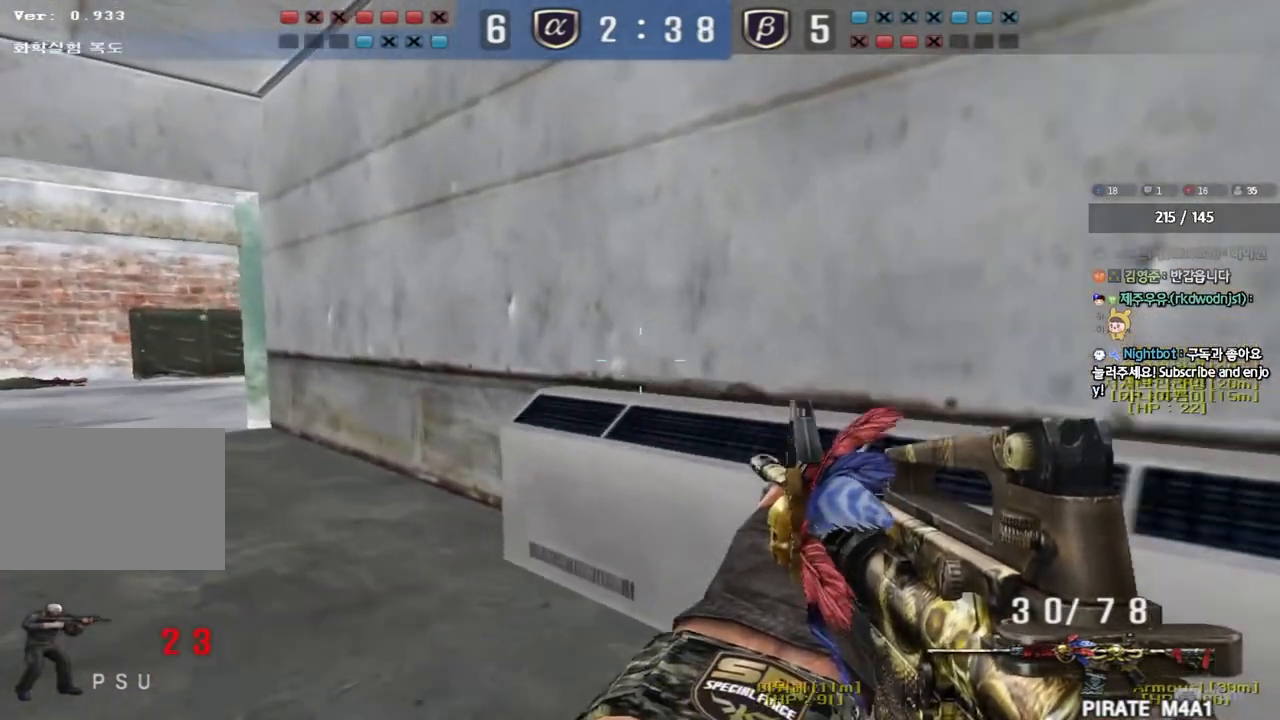
Gameplay with keyboard; each line is a JSON object with the keys held at the frame after it. "events" lists presses ("down") and releases ("up") of "a", "ctrl", "d", "e", "f", "q", "r", "s", "shift", "space", "tab" and "w" between this image and that frame as [ms after this image, input, new state], when the widget could be followed in between. No other keys are recorded. Mouse input is not recorded.
{"keys": ["ctrl"], "events": [[83, "ctrl", "down"], [100, "a", "up"], [100, "w", "up"], [200, "a", "down"], [200, "w", "down"], [217, "ctrl", "up"], [450, "ctrl", "down"], [450, "w", "up"], [483, "a", "up"]]}
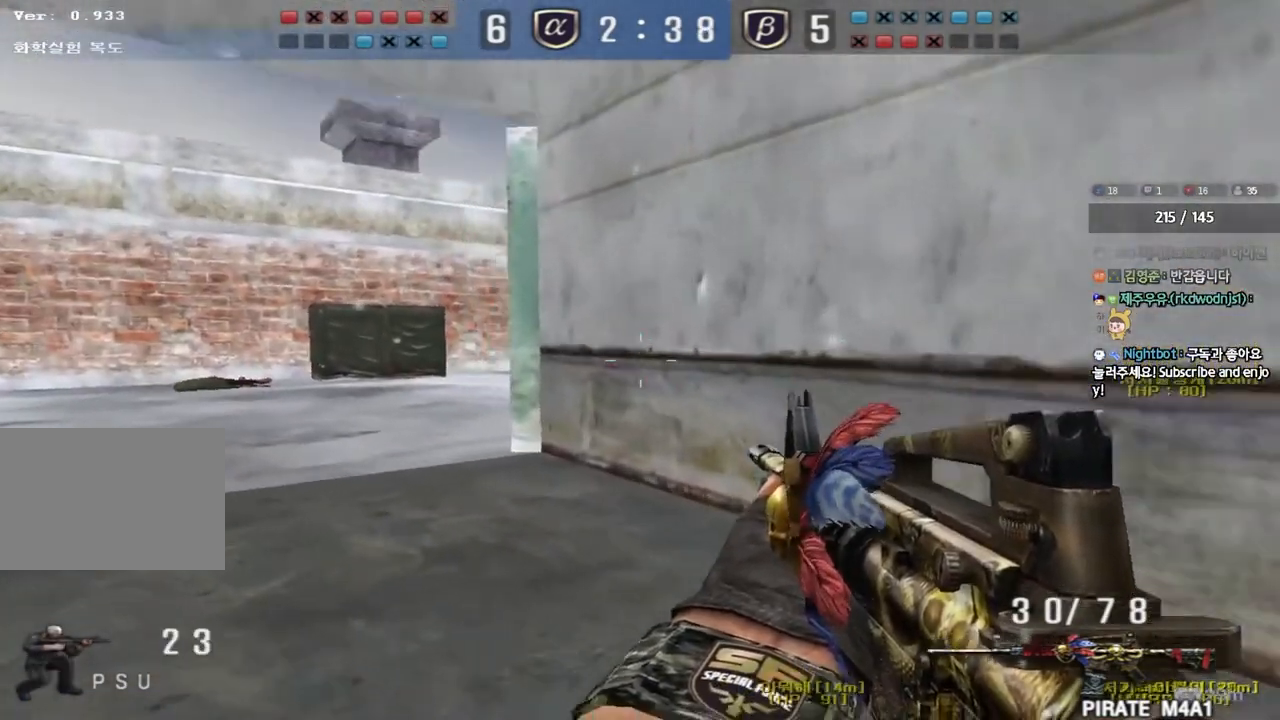
{"keys": ["a", "w"], "events": [[67, "a", "down"], [67, "ctrl", "up"], [67, "w", "down"], [333, "ctrl", "down"], [350, "w", "up"], [367, "a", "up"], [450, "ctrl", "up"], [450, "w", "down"], [467, "a", "down"]]}
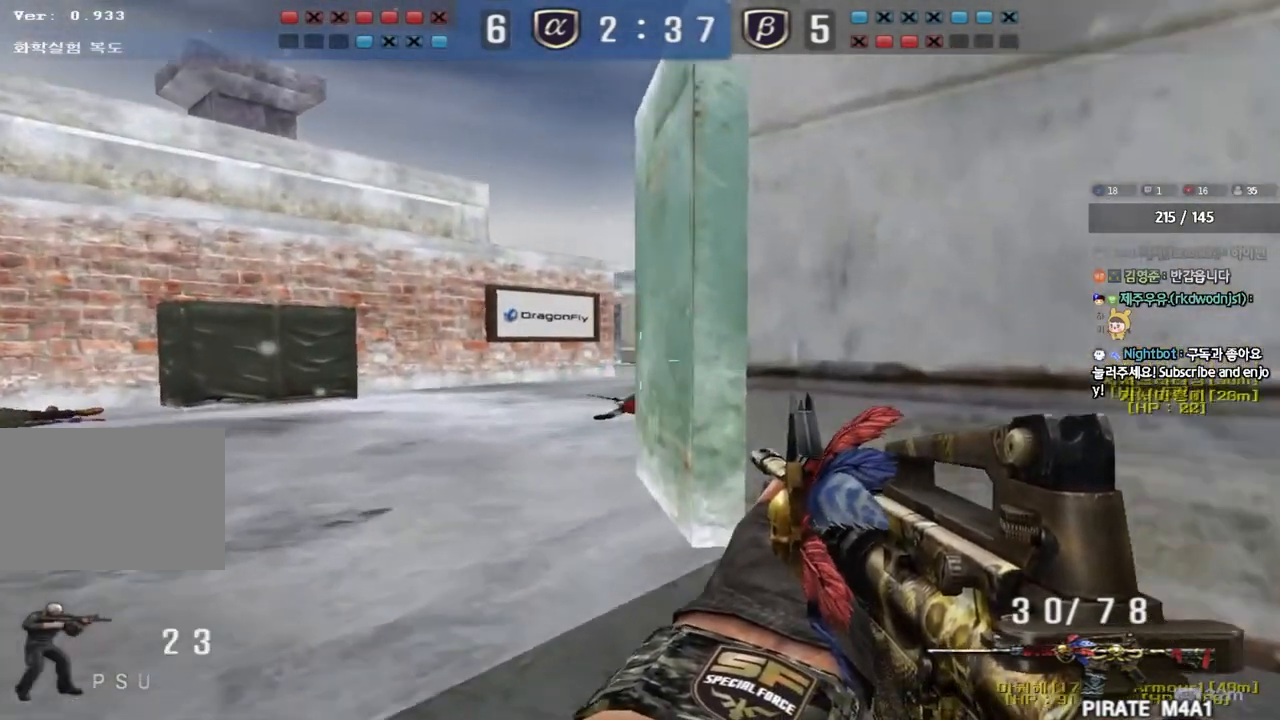
{"keys": ["w"], "events": [[167, "shift", "down"], [167, "w", "up"], [183, "a", "up"], [267, "w", "down"], [283, "d", "down"], [283, "shift", "up"], [450, "d", "up"]]}
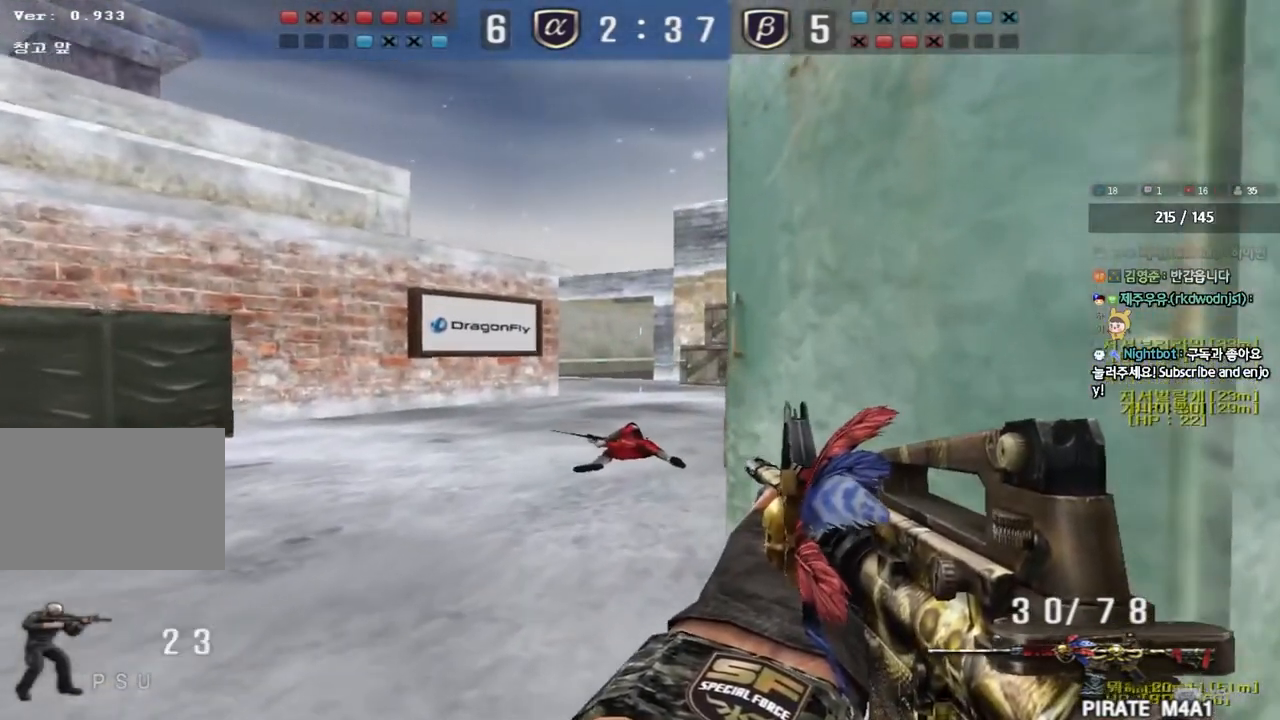
{"keys": ["shift"], "events": [[150, "shift", "down"], [233, "w", "up"], [333, "d", "down"], [450, "d", "up"]]}
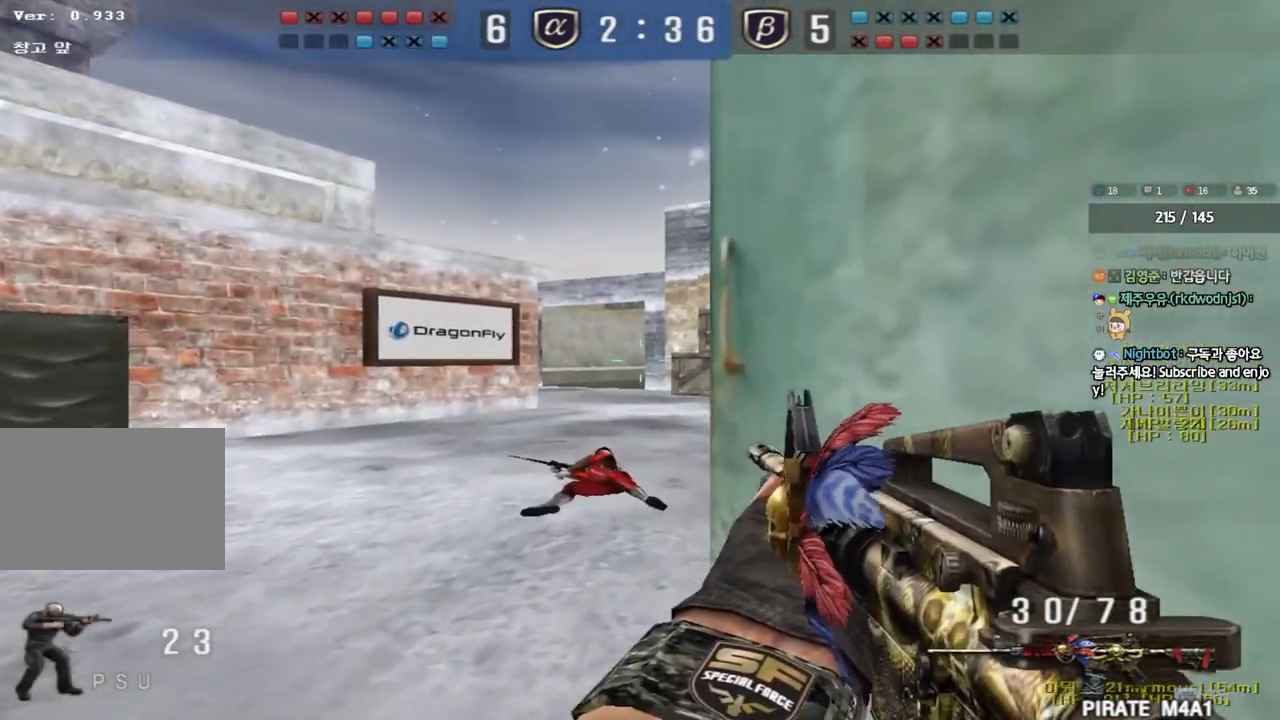
{"keys": ["shift"], "events": [[117, "d", "down"], [200, "d", "up"], [350, "d", "down"], [383, "d", "up"]]}
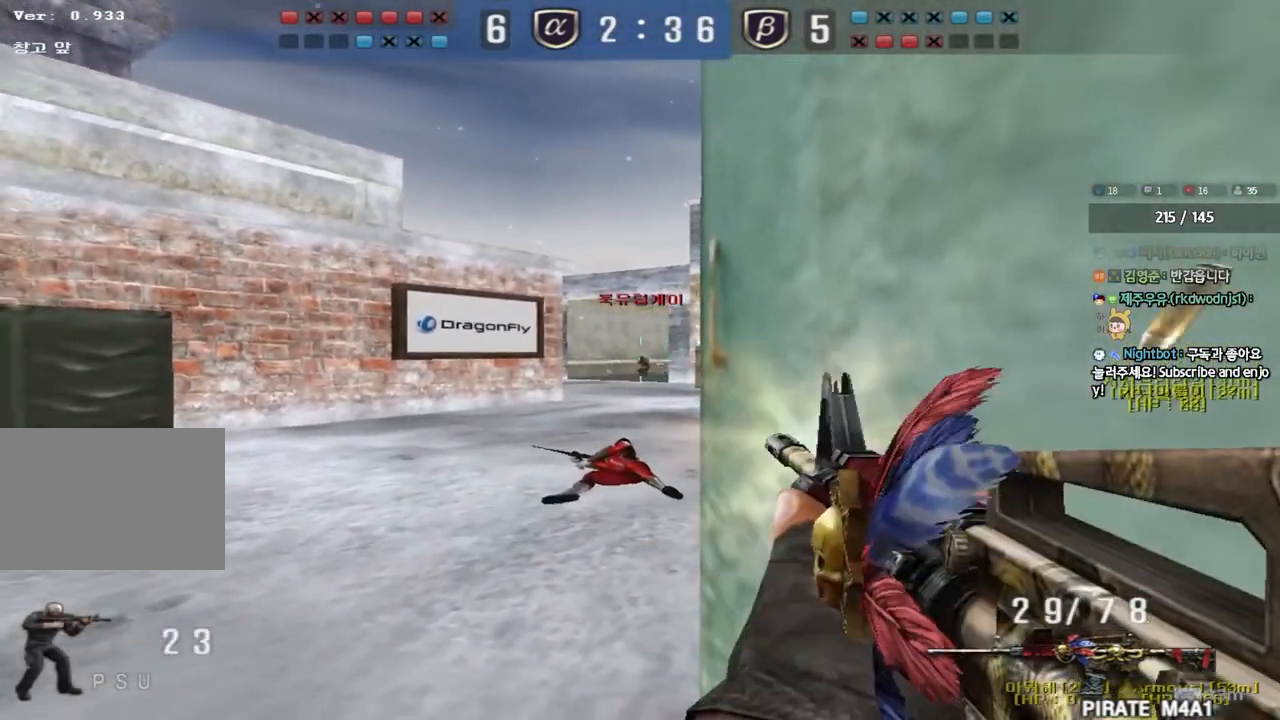
{"keys": [], "events": [[467, "shift", "up"]]}
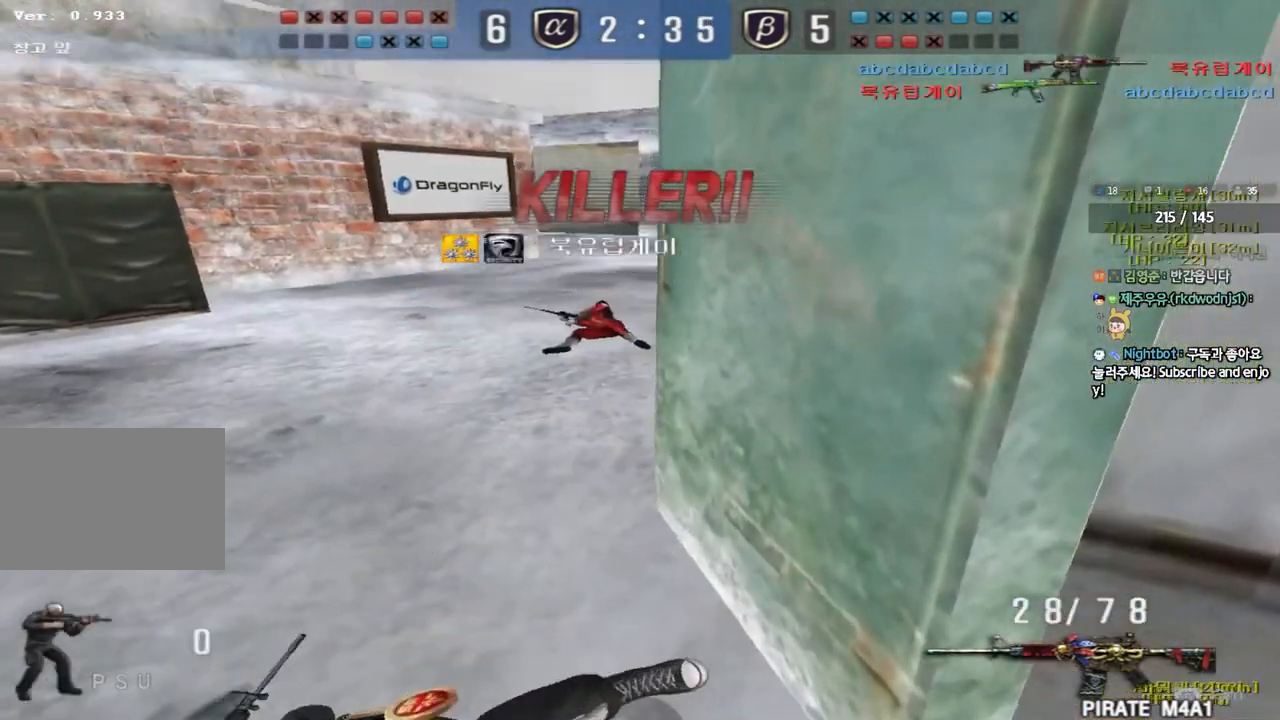
{"keys": ["tab"], "events": [[200, "tab", "down"]]}
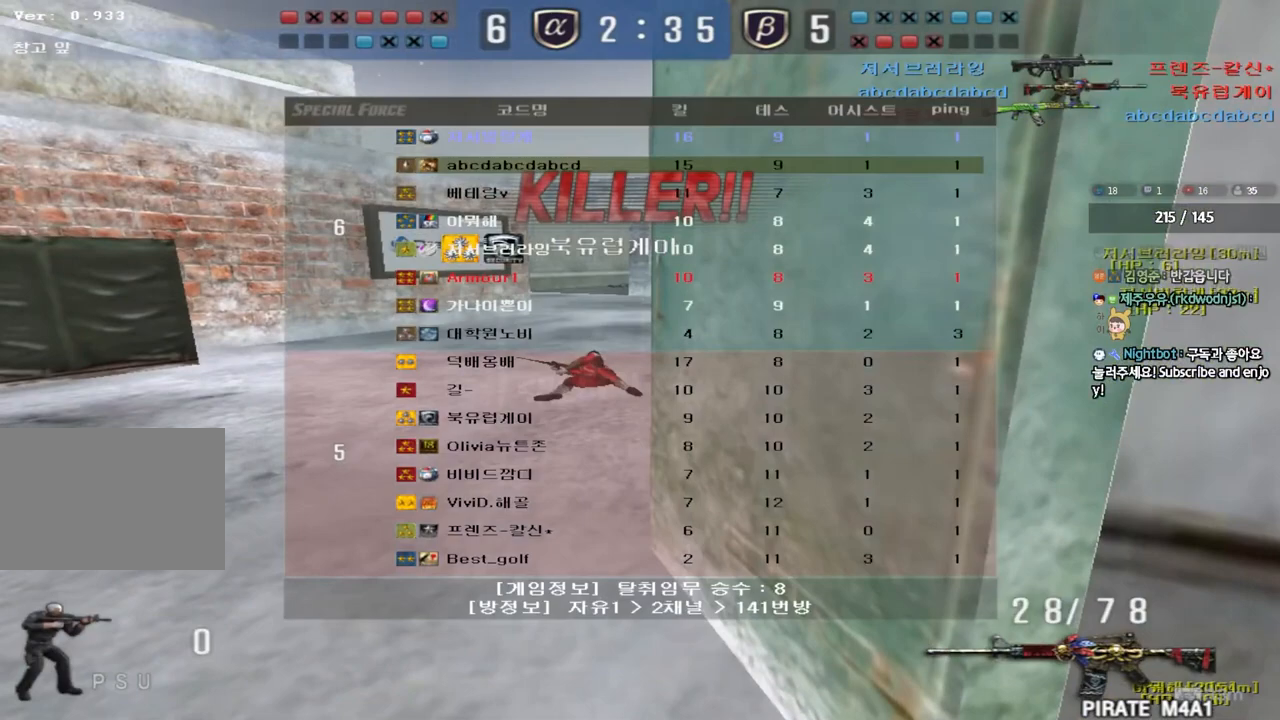
{"keys": [], "events": [[500, "tab", "up"]]}
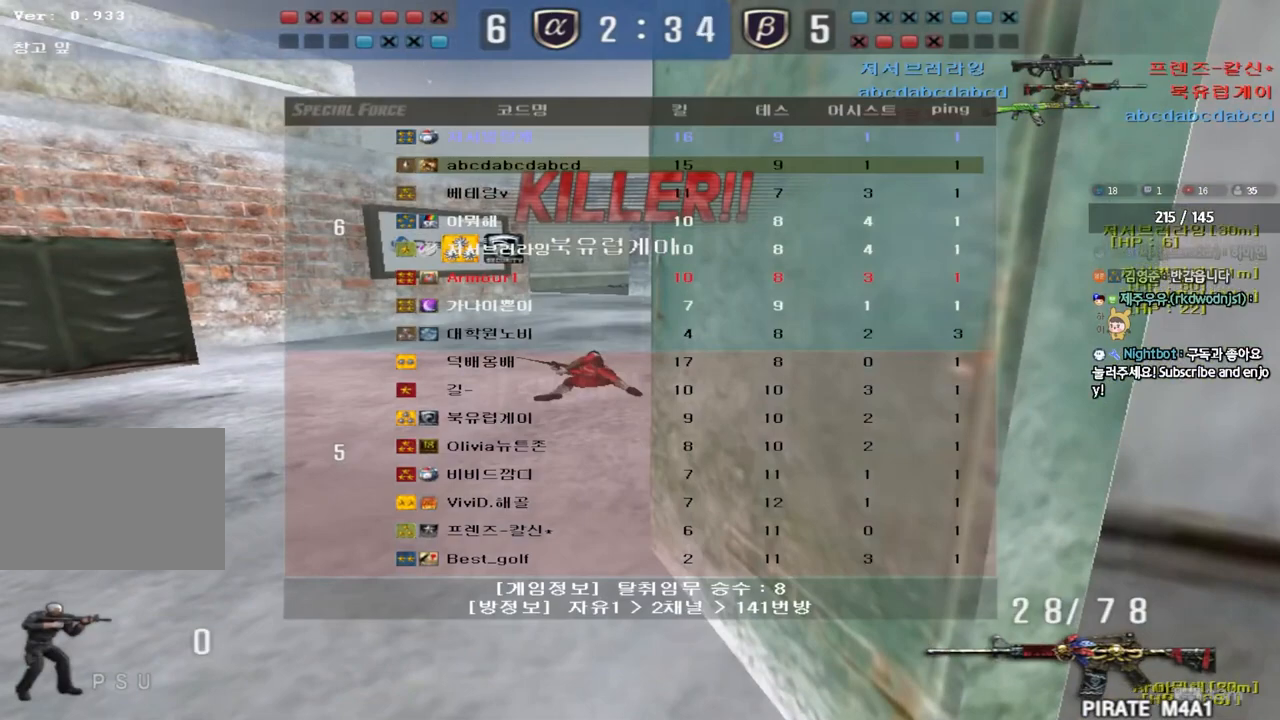
{"keys": [], "events": []}
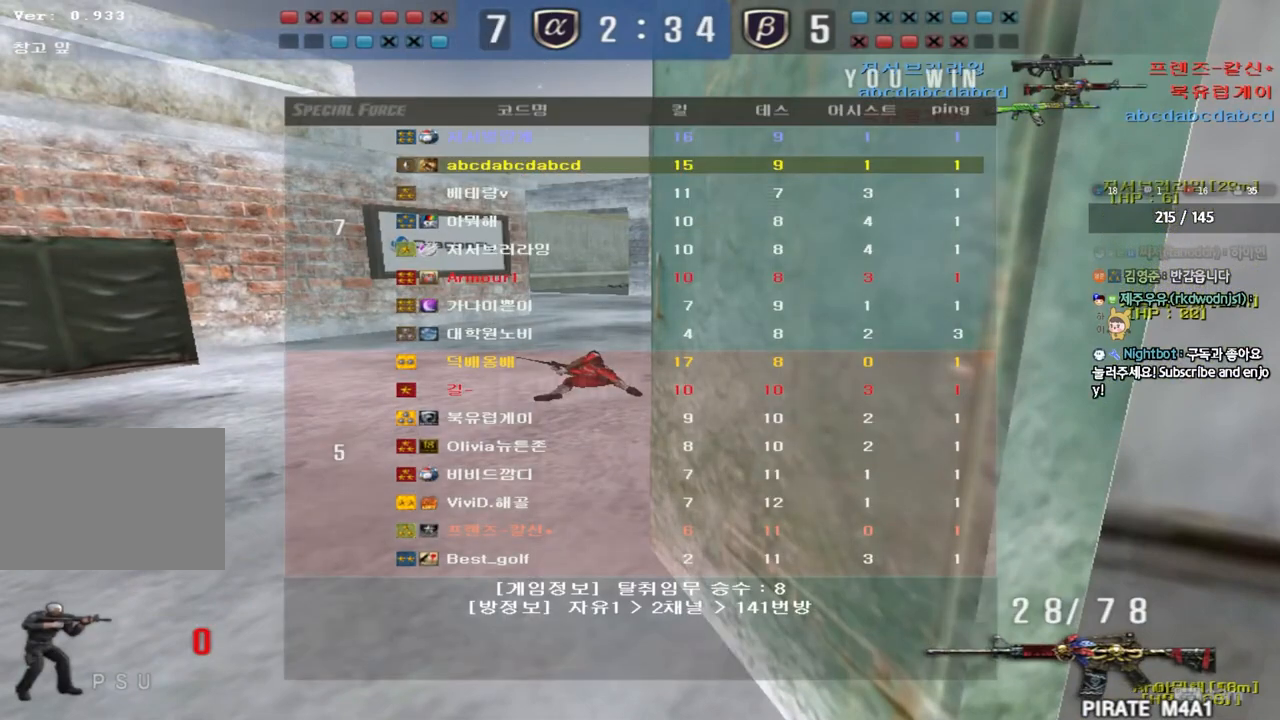
{"keys": [], "events": []}
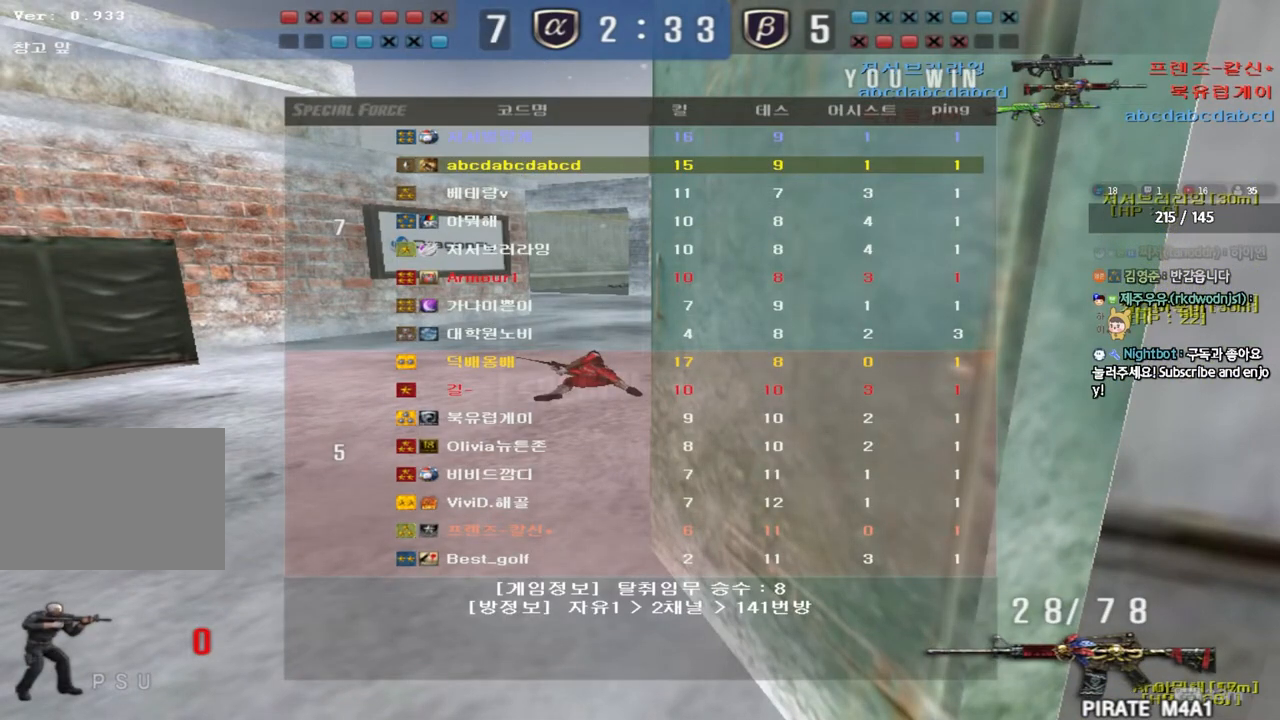
{"keys": [], "events": []}
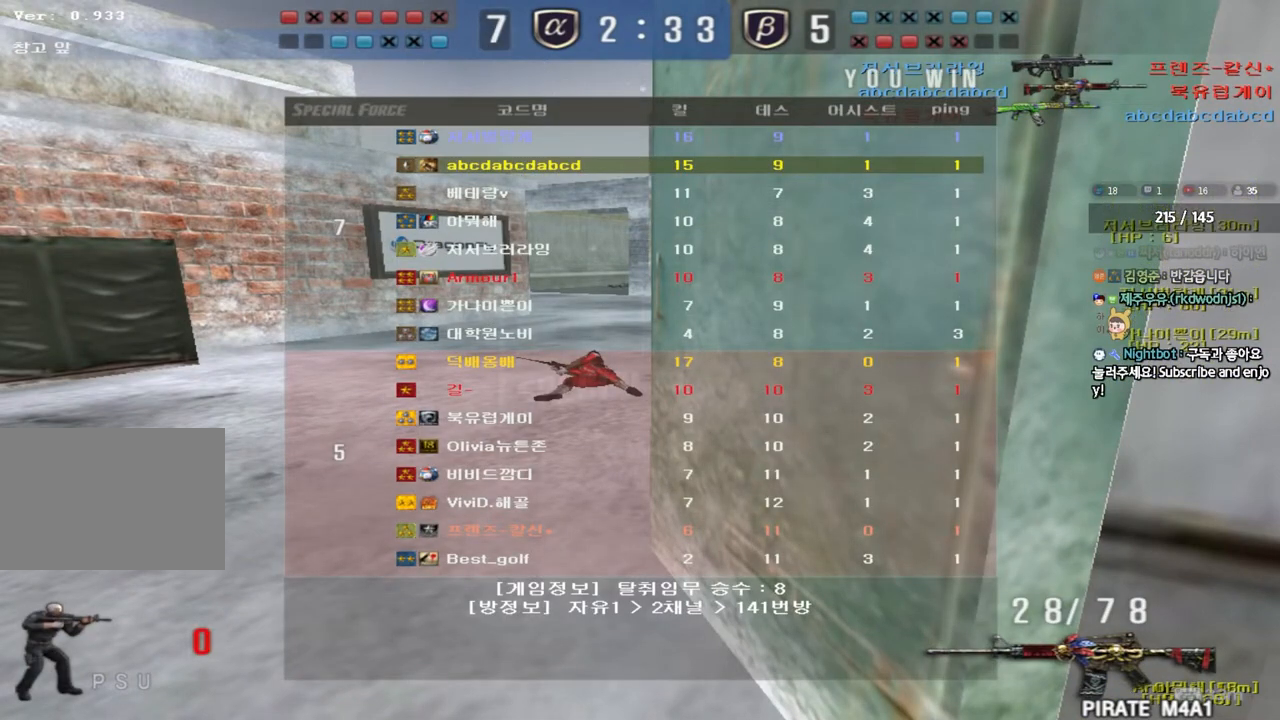
{"keys": [], "events": []}
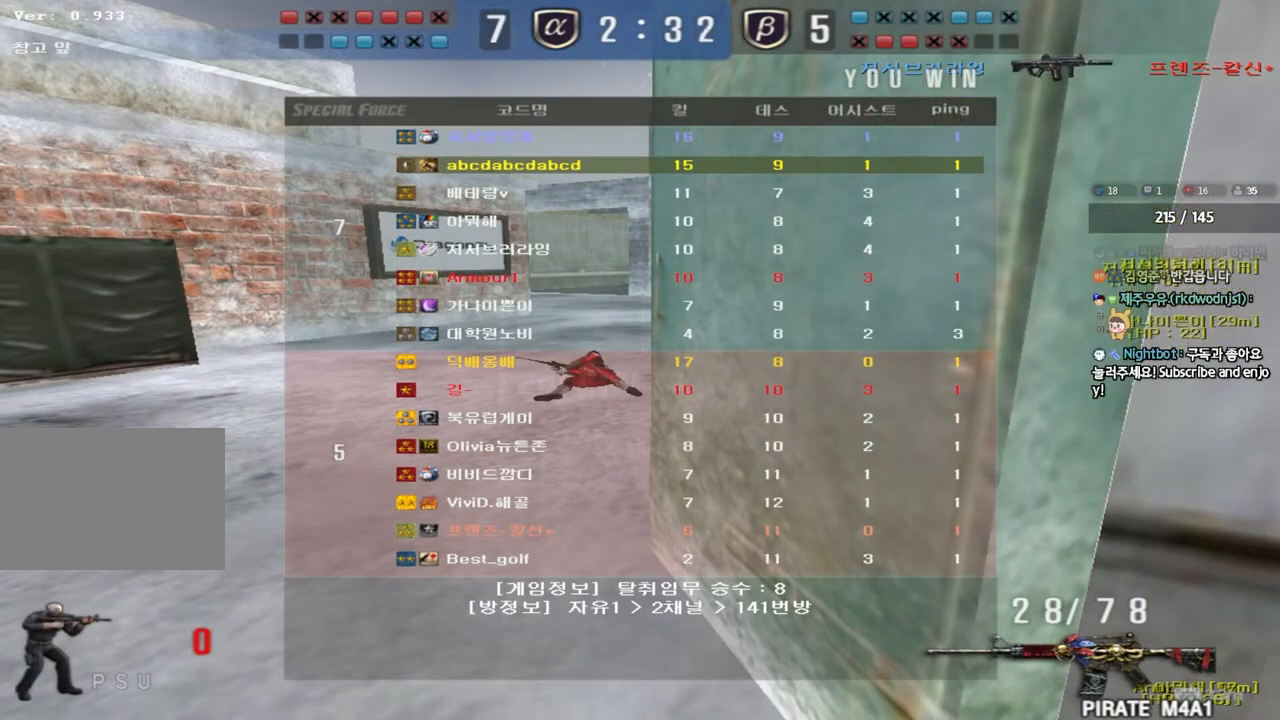
{"keys": [], "events": []}
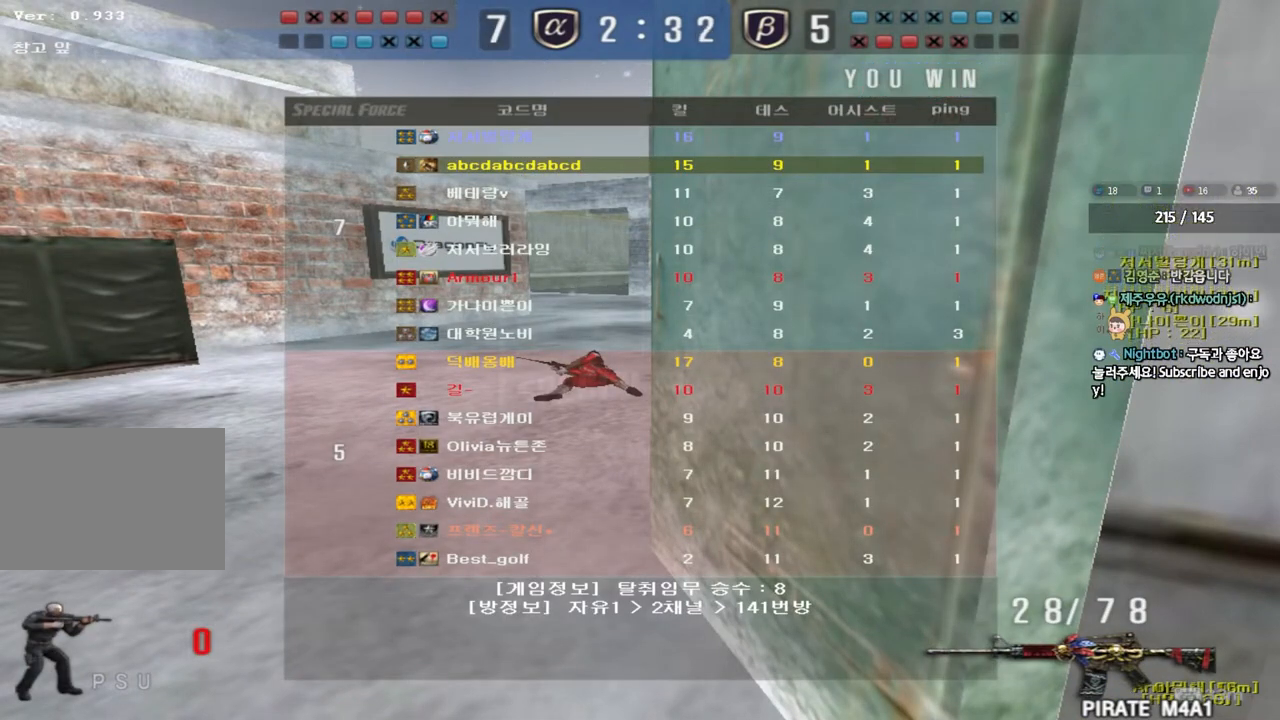
{"keys": [], "events": []}
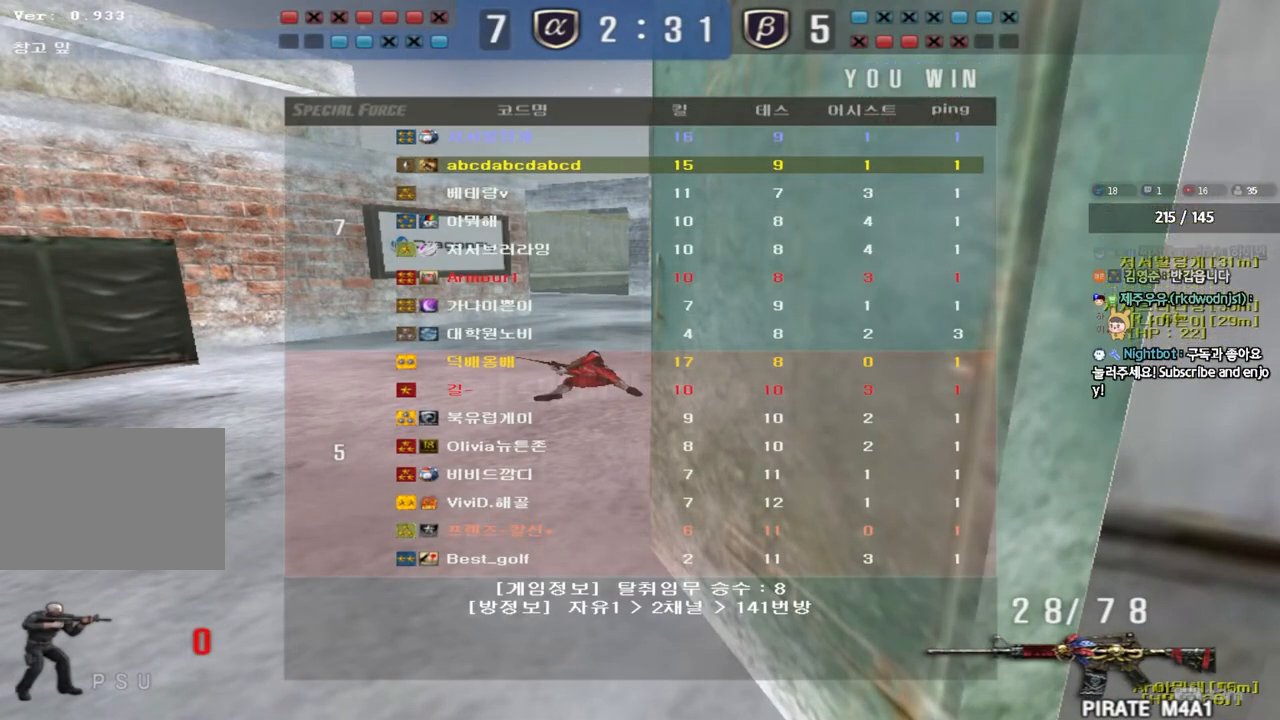
{"keys": [], "events": []}
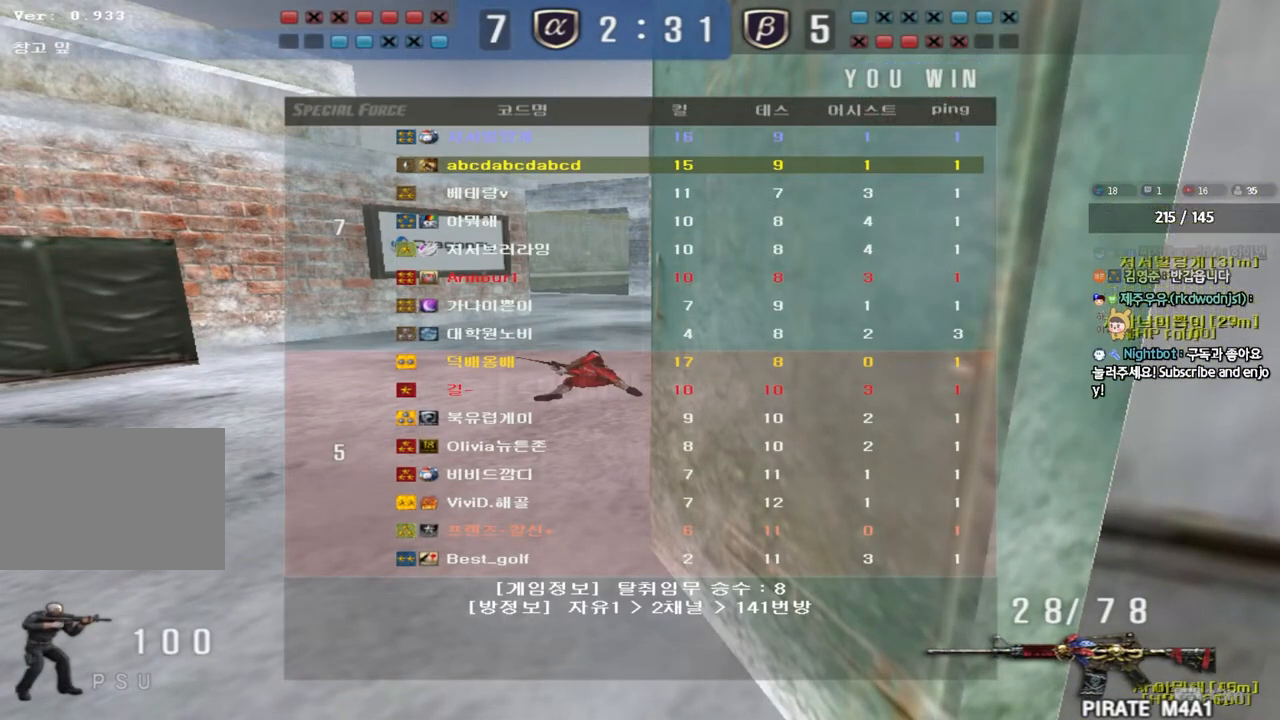
{"keys": [], "events": []}
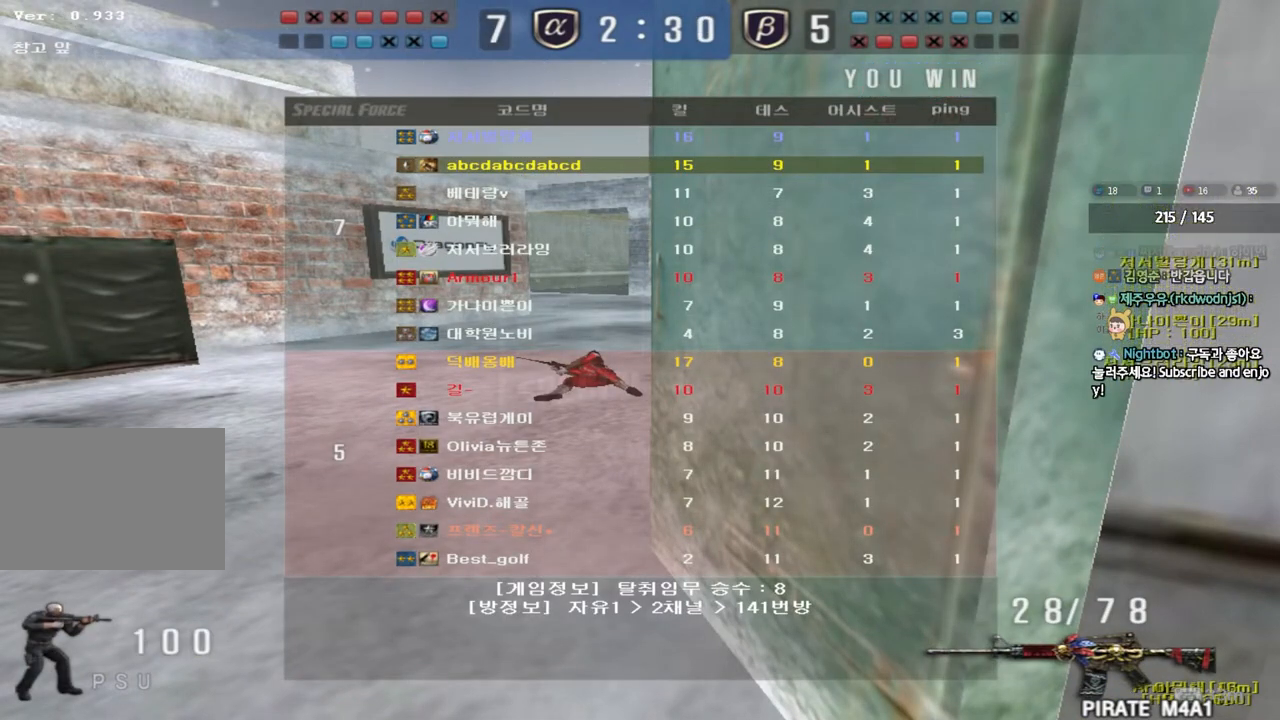
{"keys": [], "events": []}
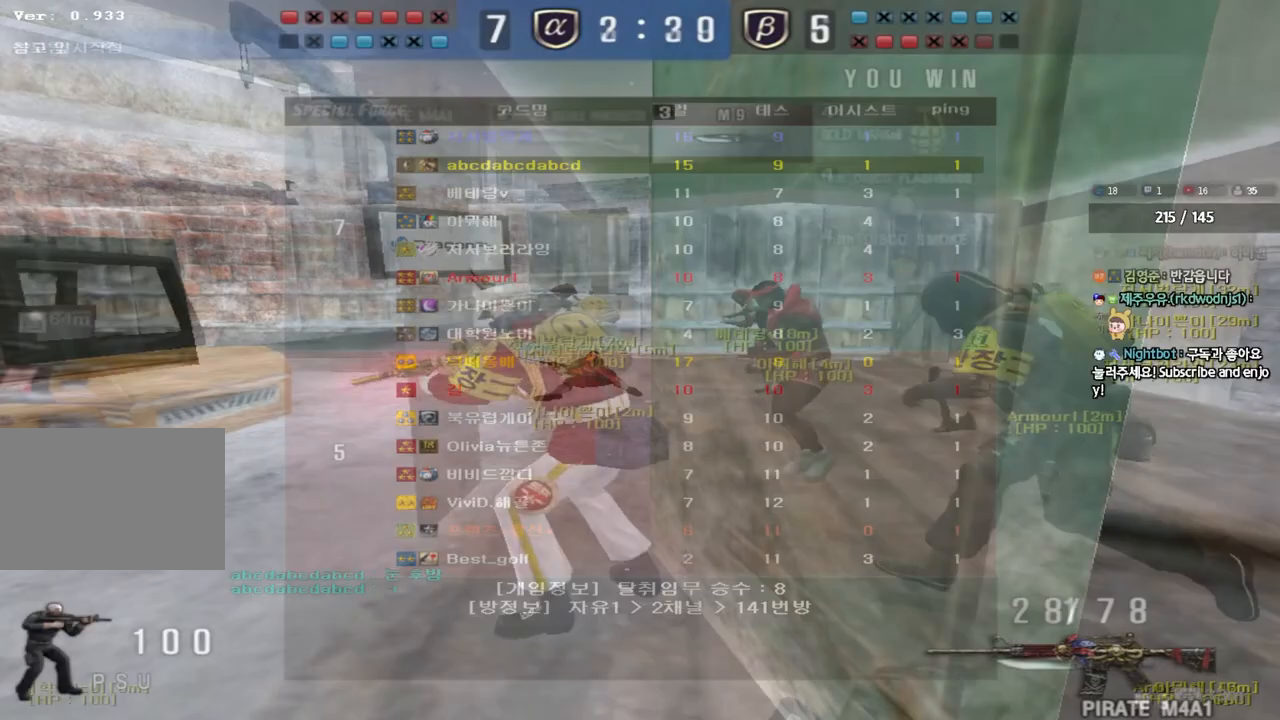
{"keys": ["a", "w"], "events": [[17, "w", "down"], [83, "a", "down"]]}
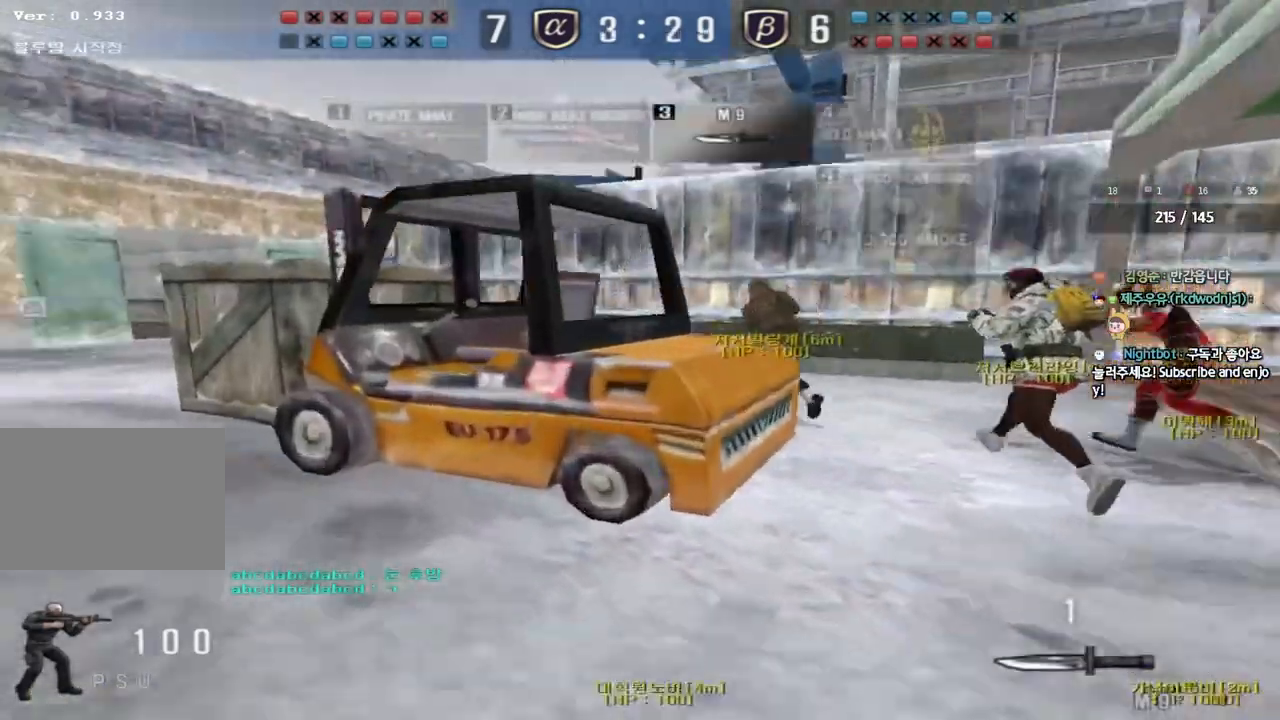
{"keys": ["a", "w"], "events": []}
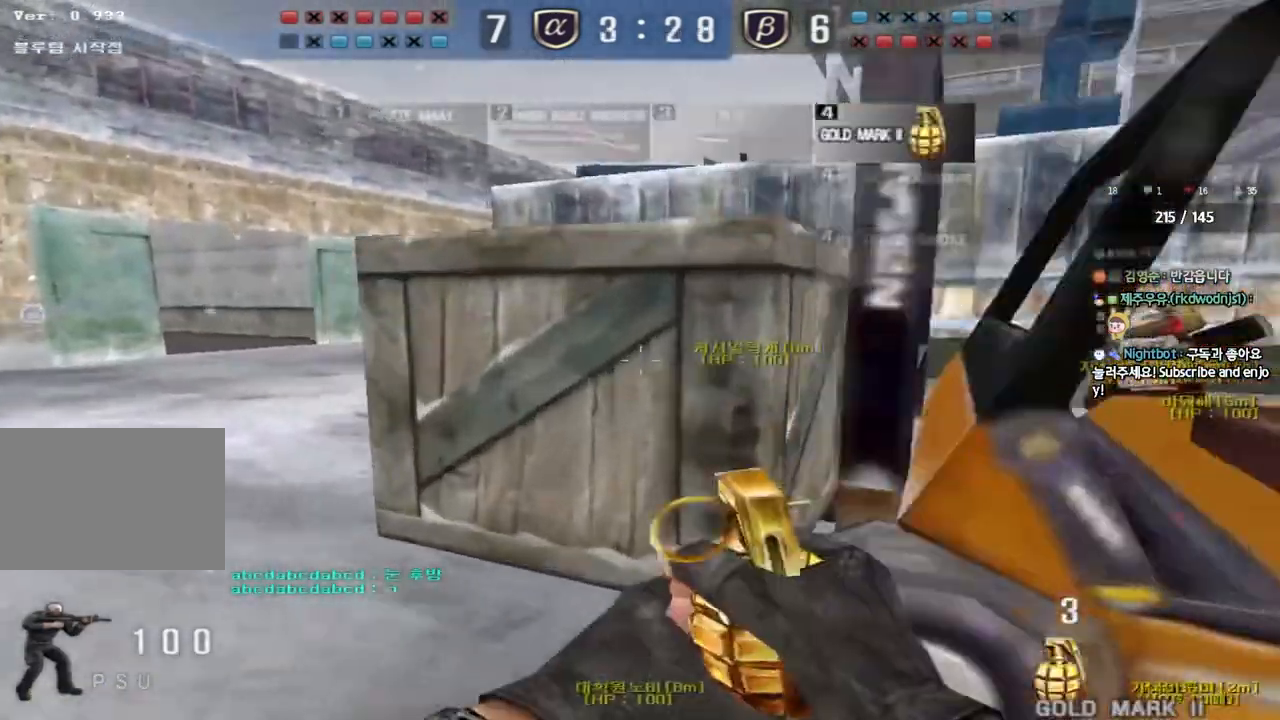
{"keys": ["a", "w"], "events": []}
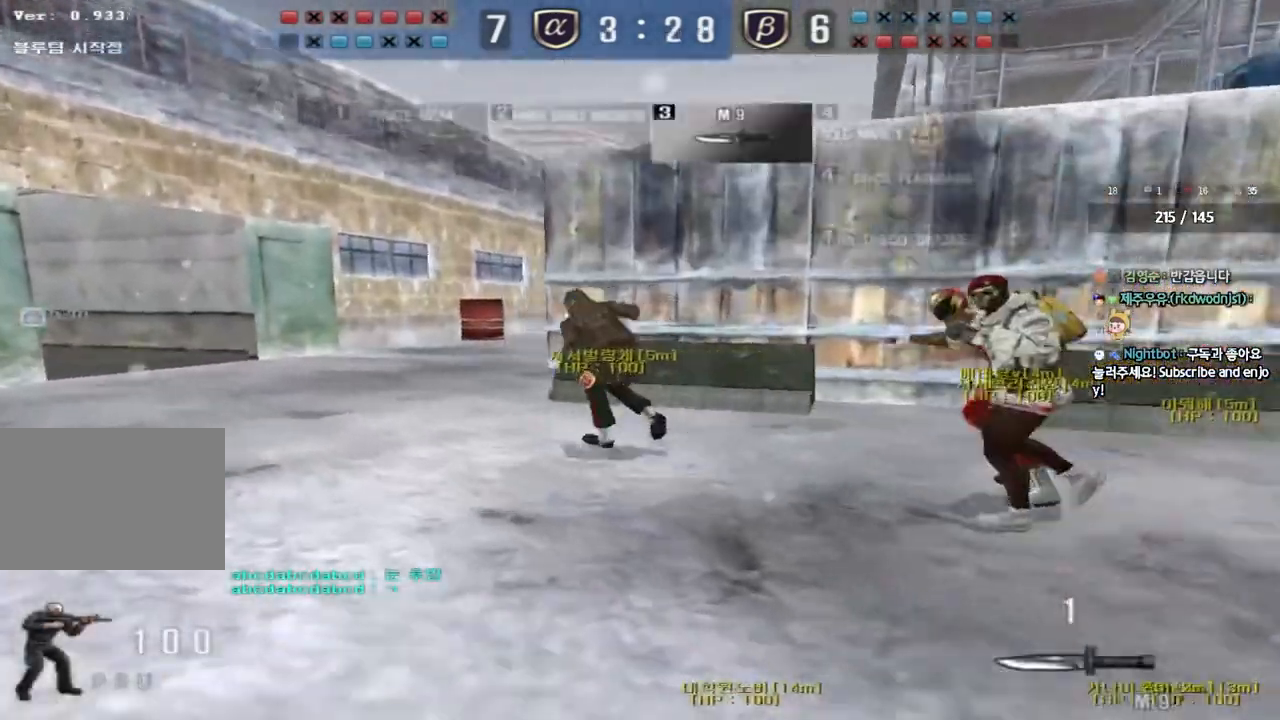
{"keys": ["a", "w"], "events": []}
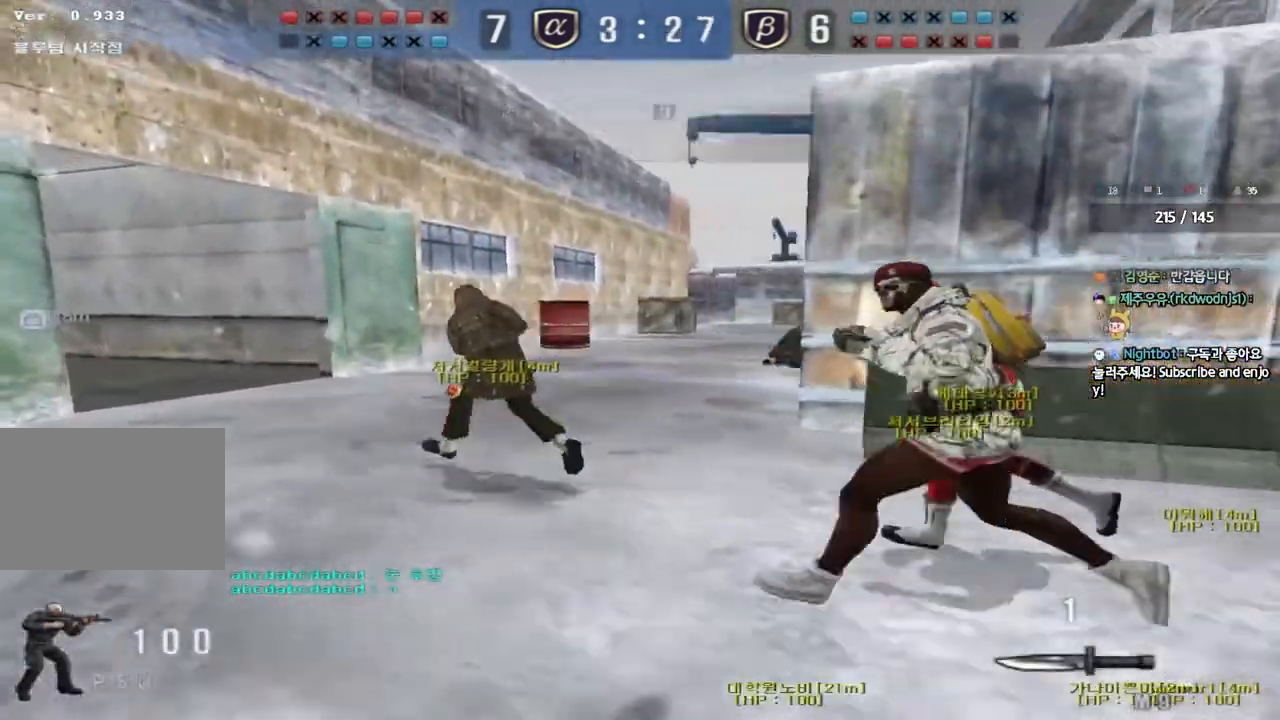
{"keys": ["d", "w"], "events": [[383, "a", "up"], [417, "d", "down"]]}
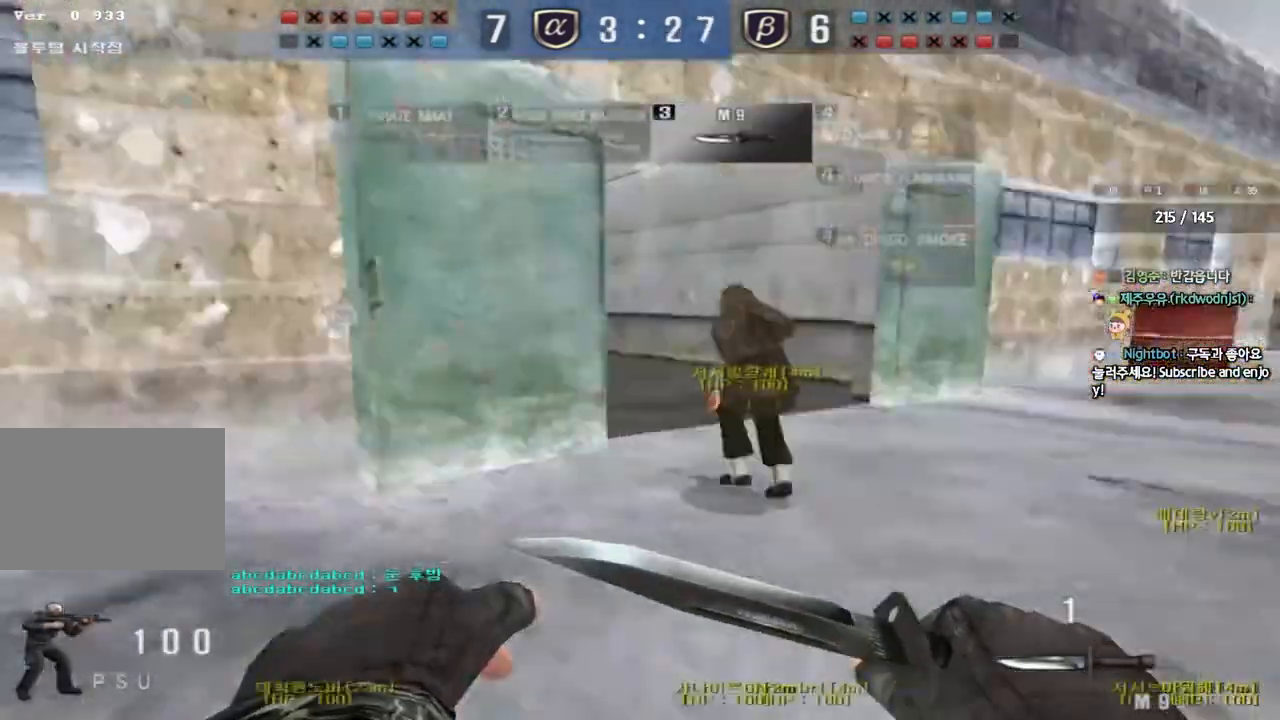
{"keys": ["d", "tab", "w"], "events": [[50, "tab", "down"]]}
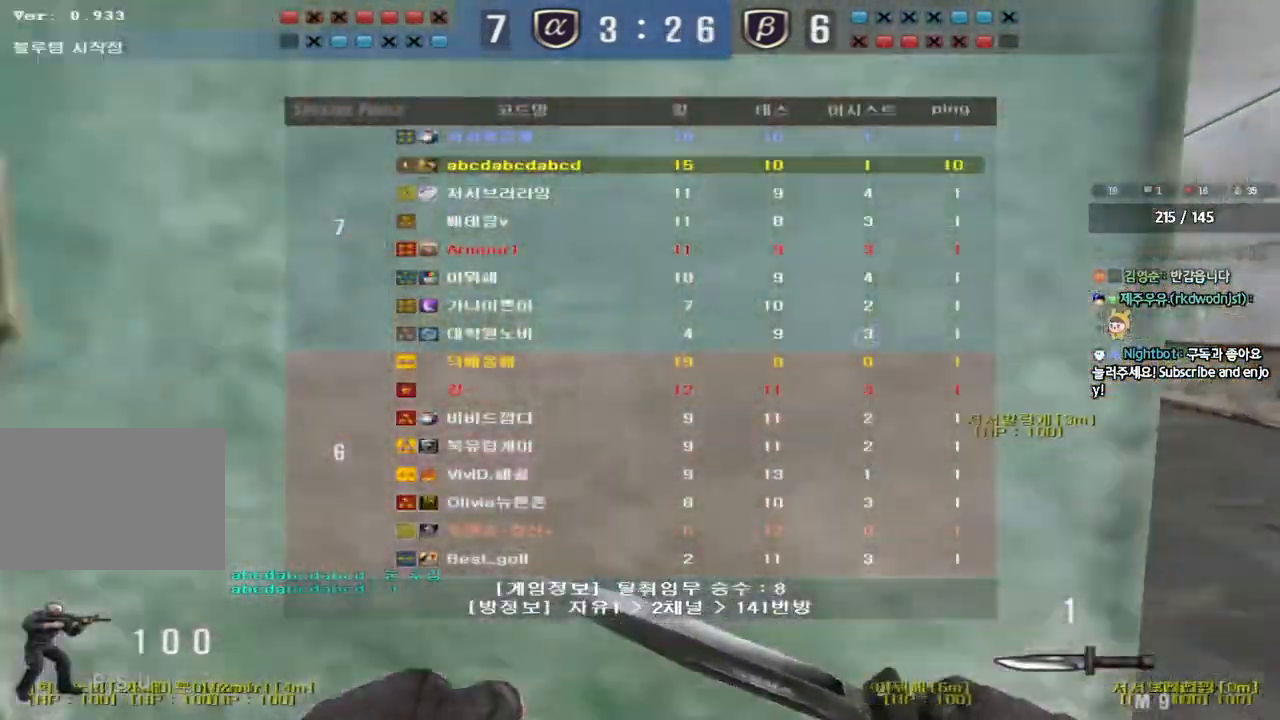
{"keys": ["d", "tab", "w"], "events": []}
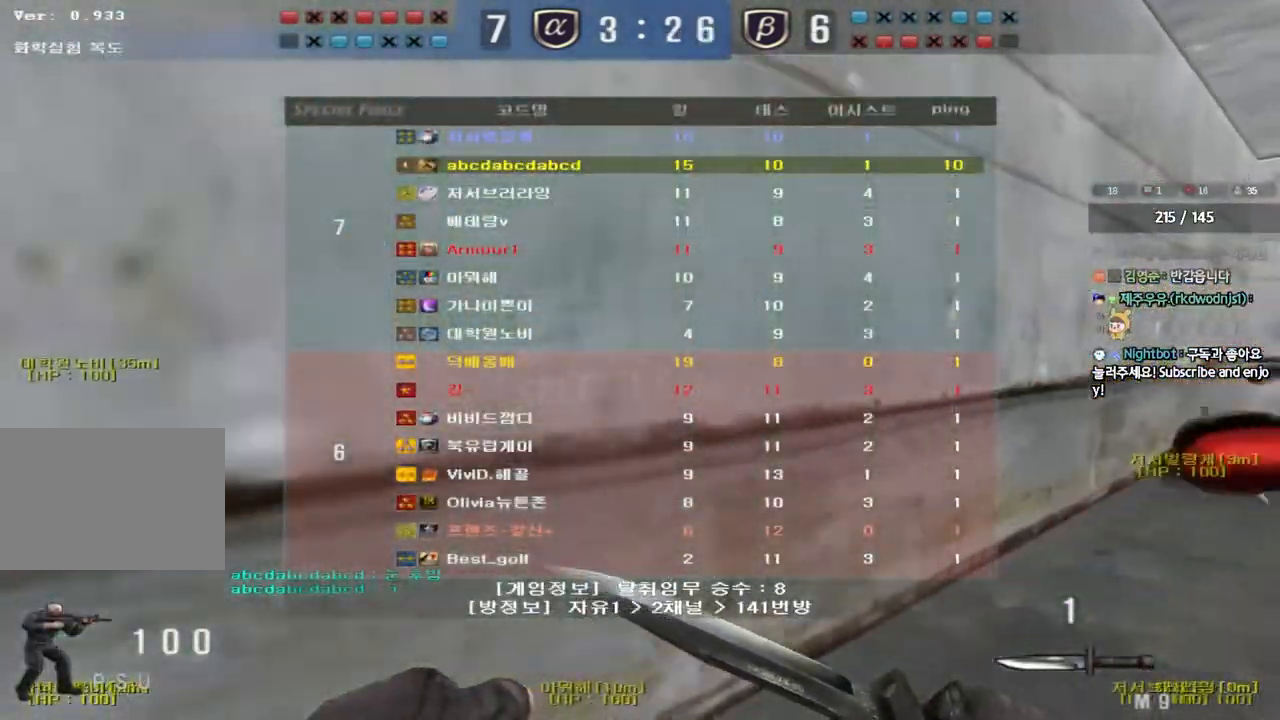
{"keys": ["d", "tab", "w"], "events": []}
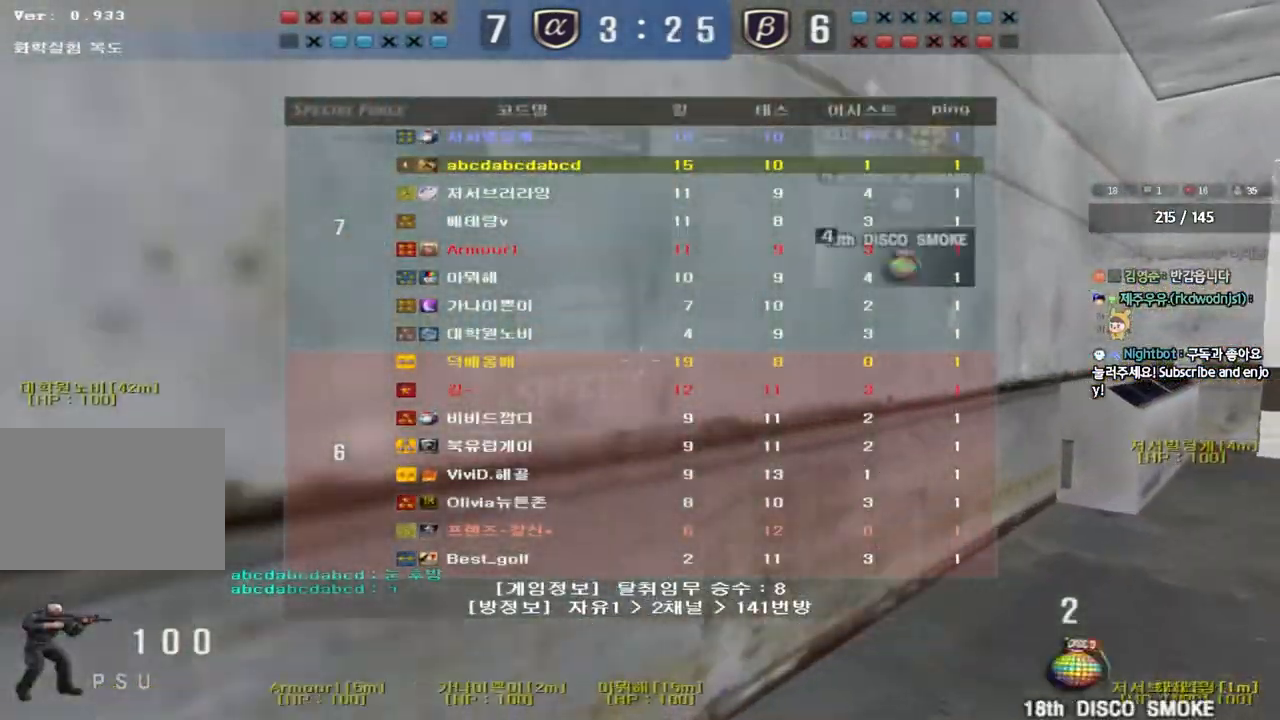
{"keys": ["d", "tab", "w"], "events": []}
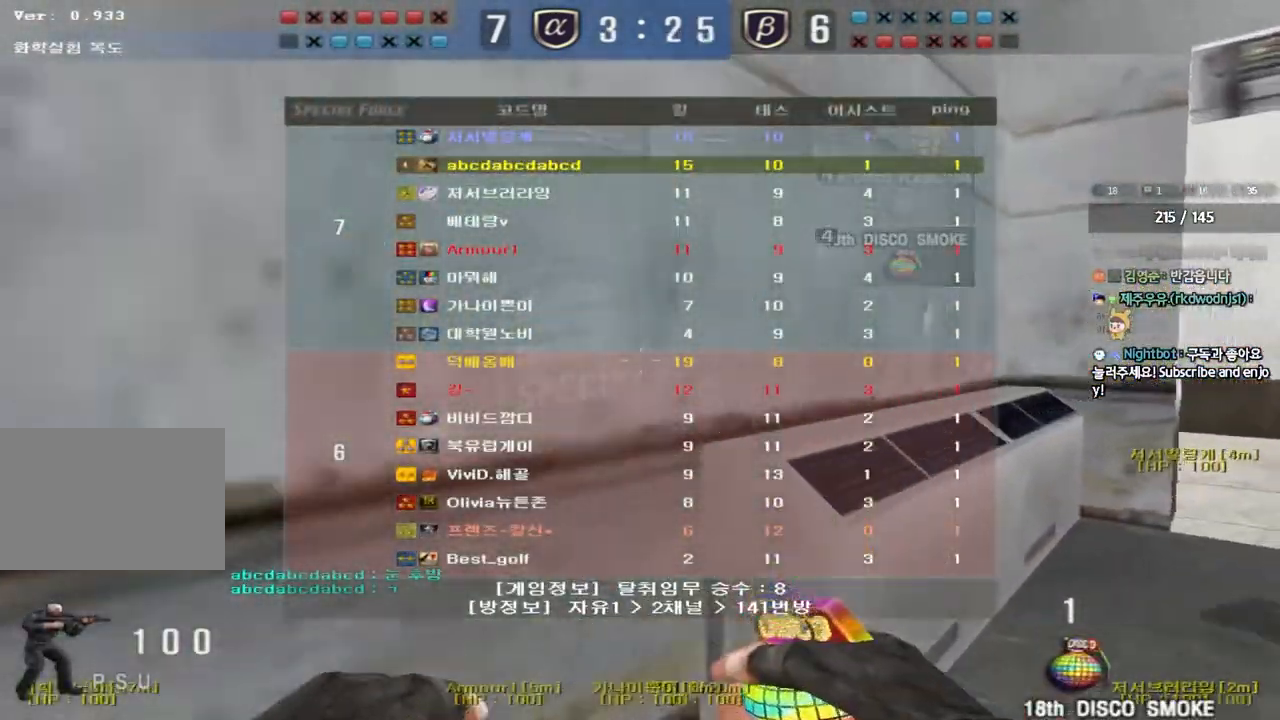
{"keys": ["d", "tab", "w"], "events": []}
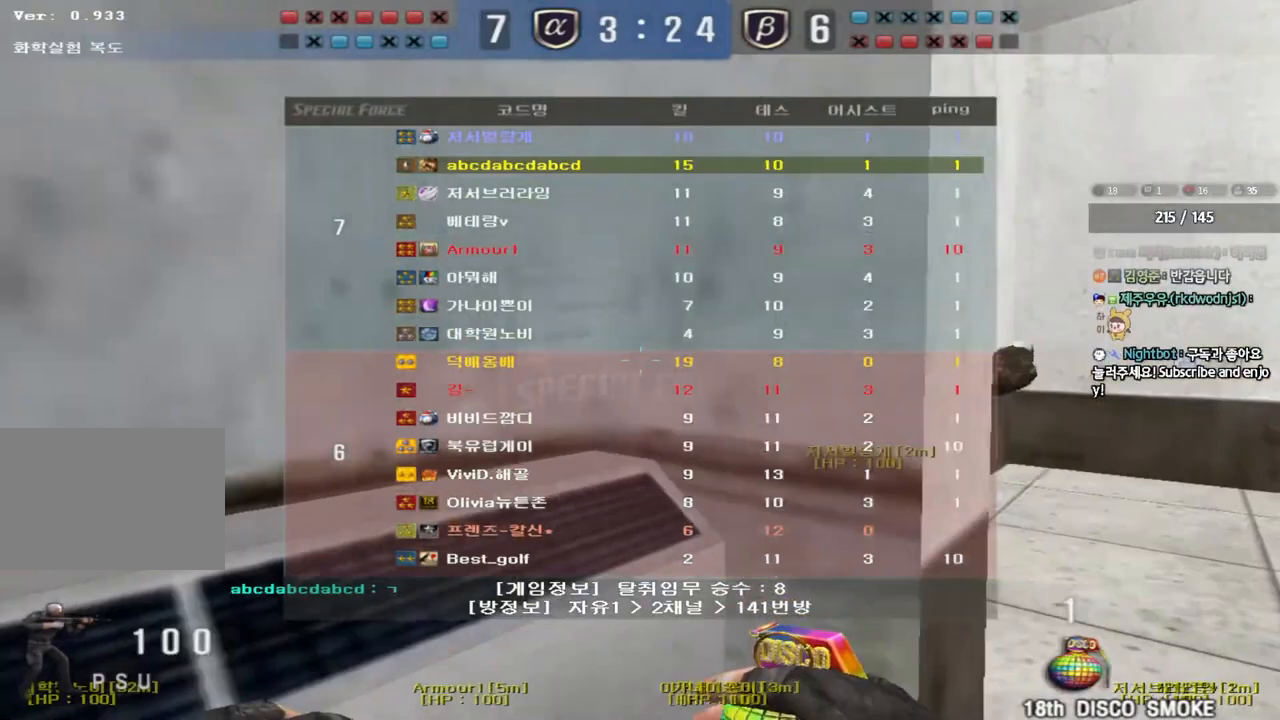
{"keys": ["a", "w"], "events": [[133, "tab", "up"], [183, "d", "up"], [250, "a", "down"]]}
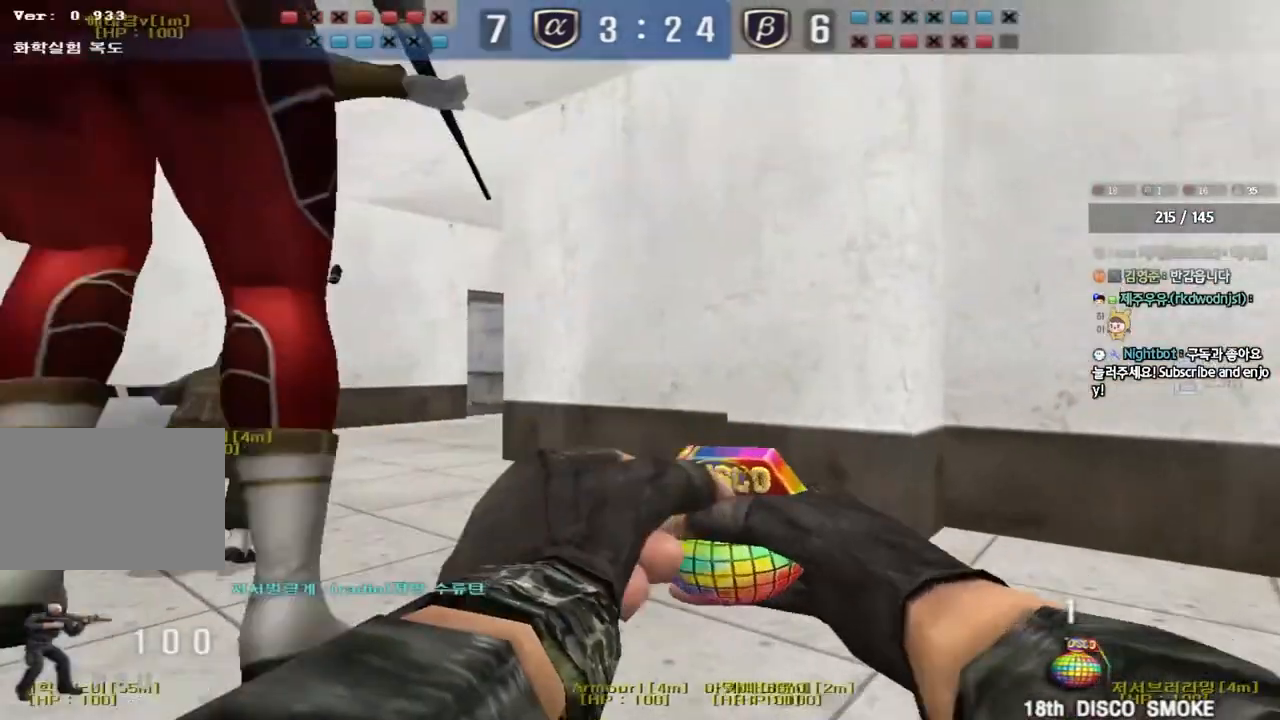
{"keys": ["a", "w"], "events": []}
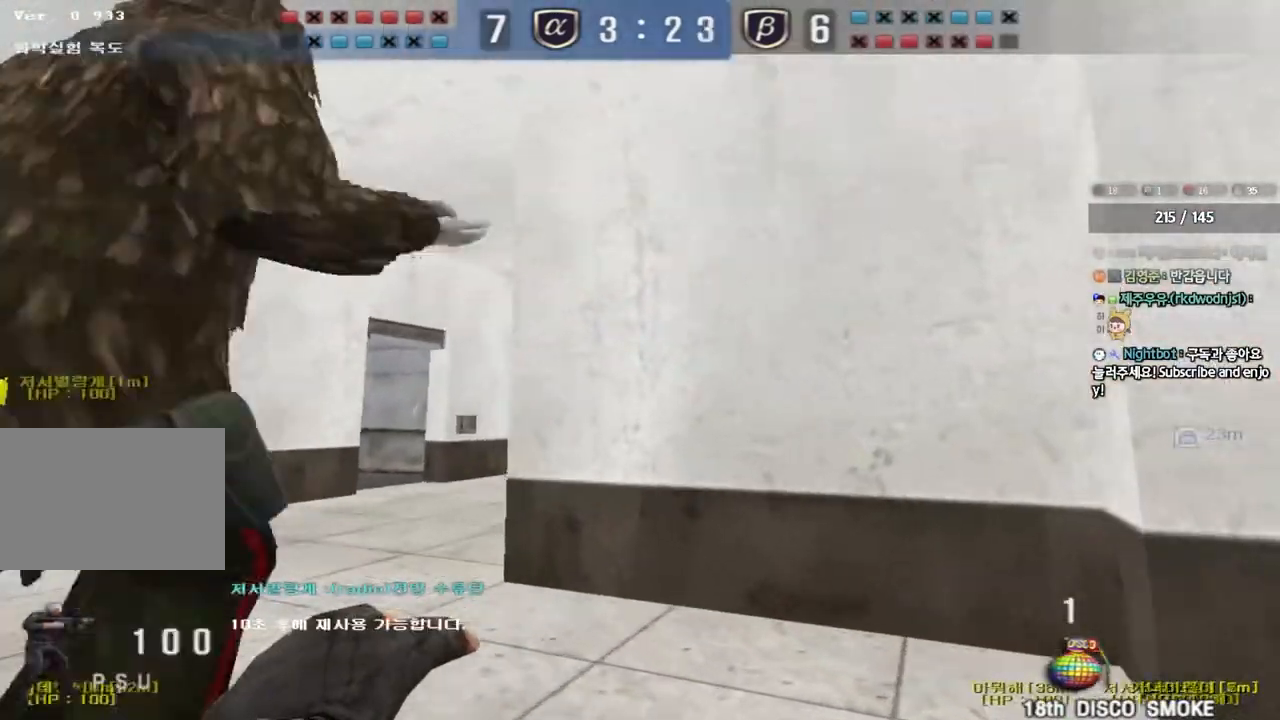
{"keys": ["d", "s"], "events": [[300, "space", "down"], [333, "w", "up"], [417, "a", "up"], [417, "space", "up"], [433, "s", "down"], [467, "d", "down"]]}